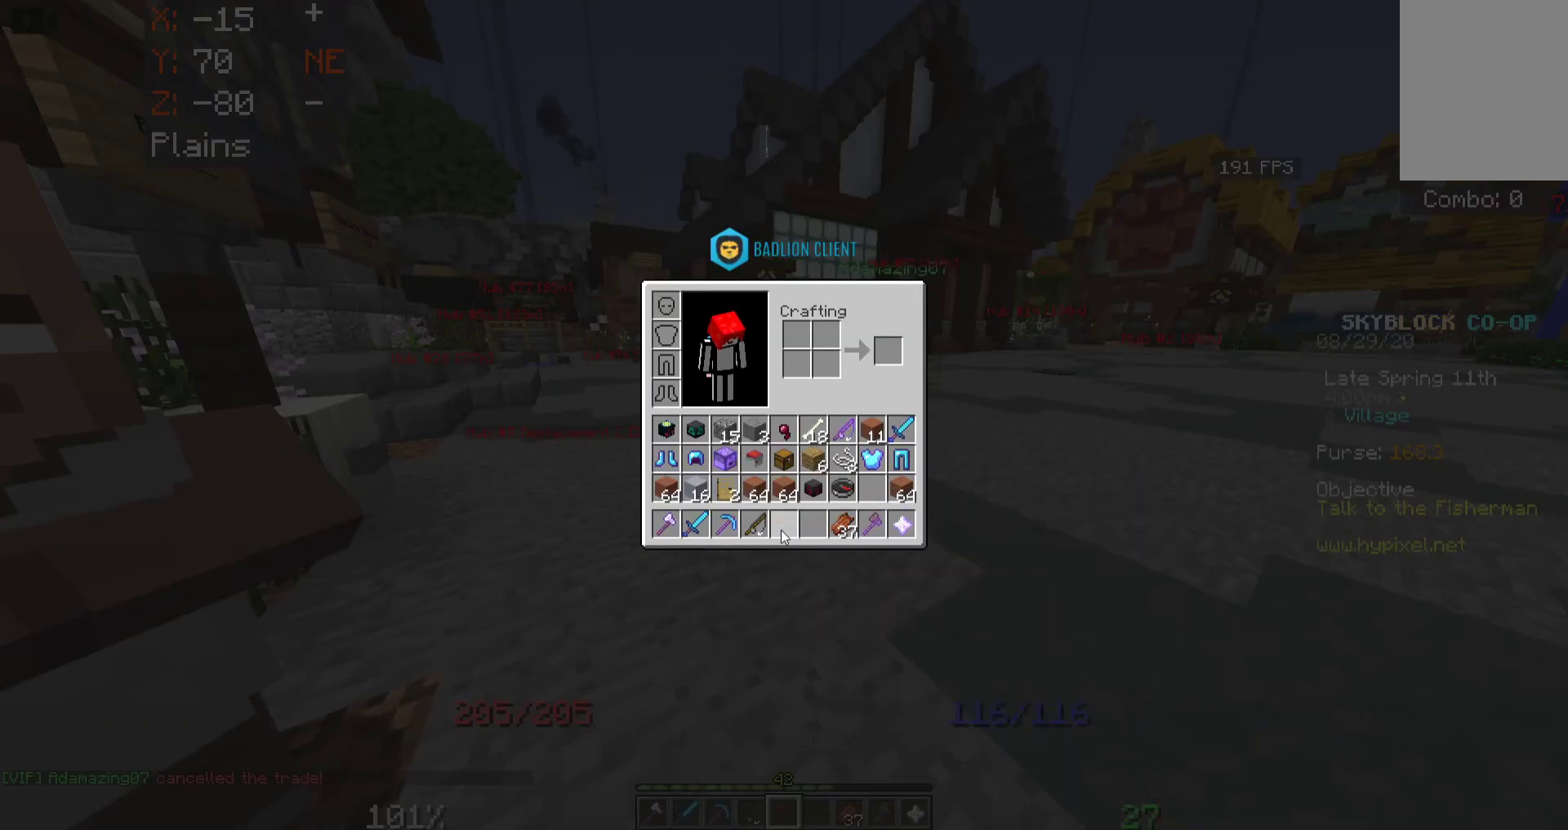
Gameplay with keyboard and mouse; each line is a JSON object with the keys and mouse buttons held at the frame after it. "events" lists presses ("down") and releases ("up") of "a", "d", "s", "space", "w", "mouse_left" and "mouse_right" between this image and that frame as [ms after this image, input, new state], when the widget could be followed in between. "mouse_left", "mouse_right" = the "left", "right" buttons of the "mouse" list. No other keys are recorded. Fast repeated clicks can show as one long hold. Mouse movement is not recorded.
{"keys": [], "mouse": [], "events": [[317, "w", "down"], [483, "w", "up"]]}
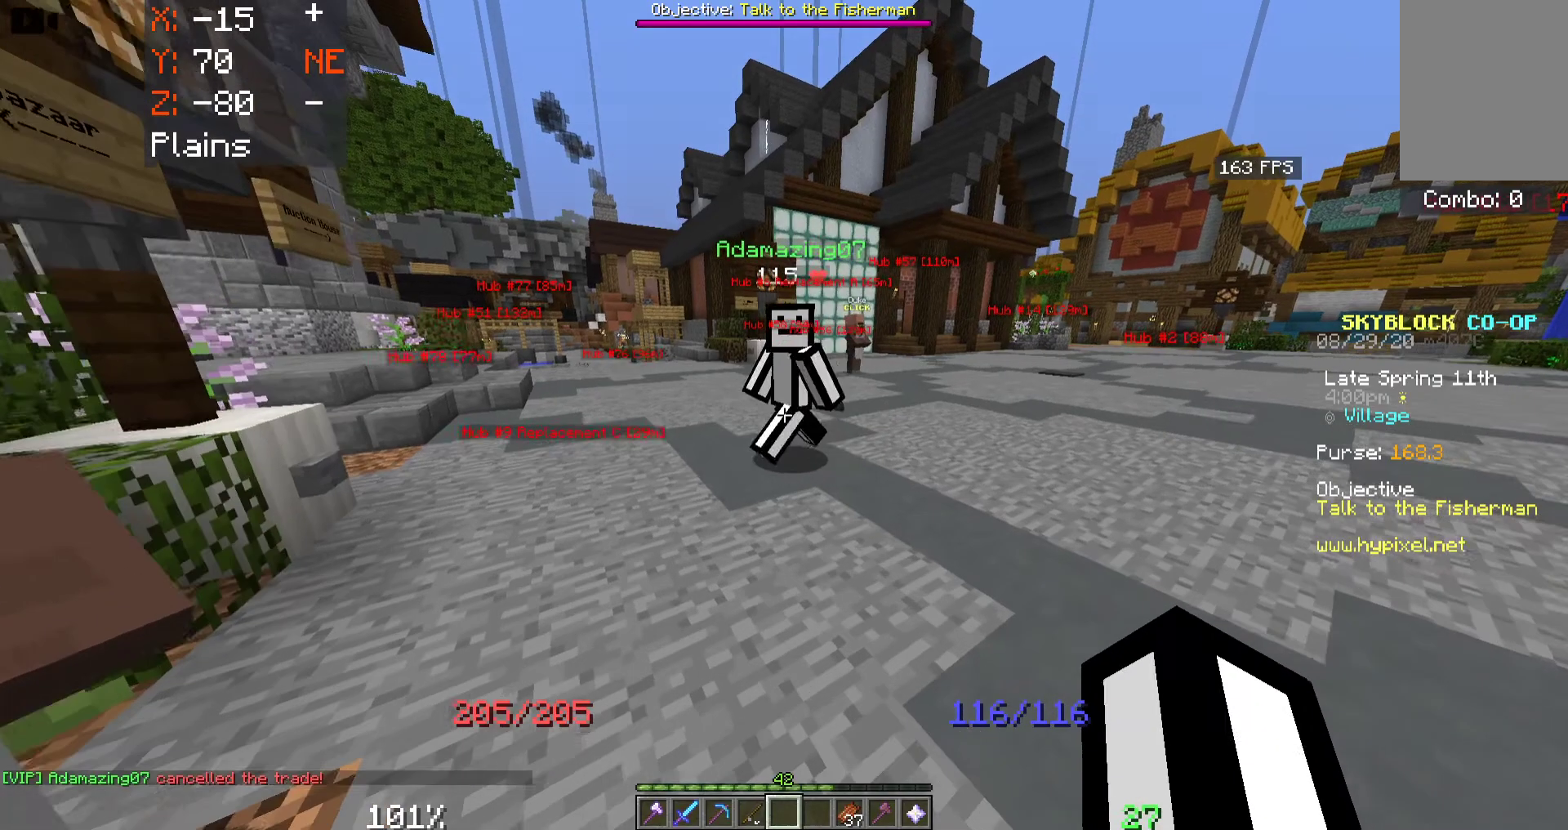
{"keys": [], "mouse": [], "events": []}
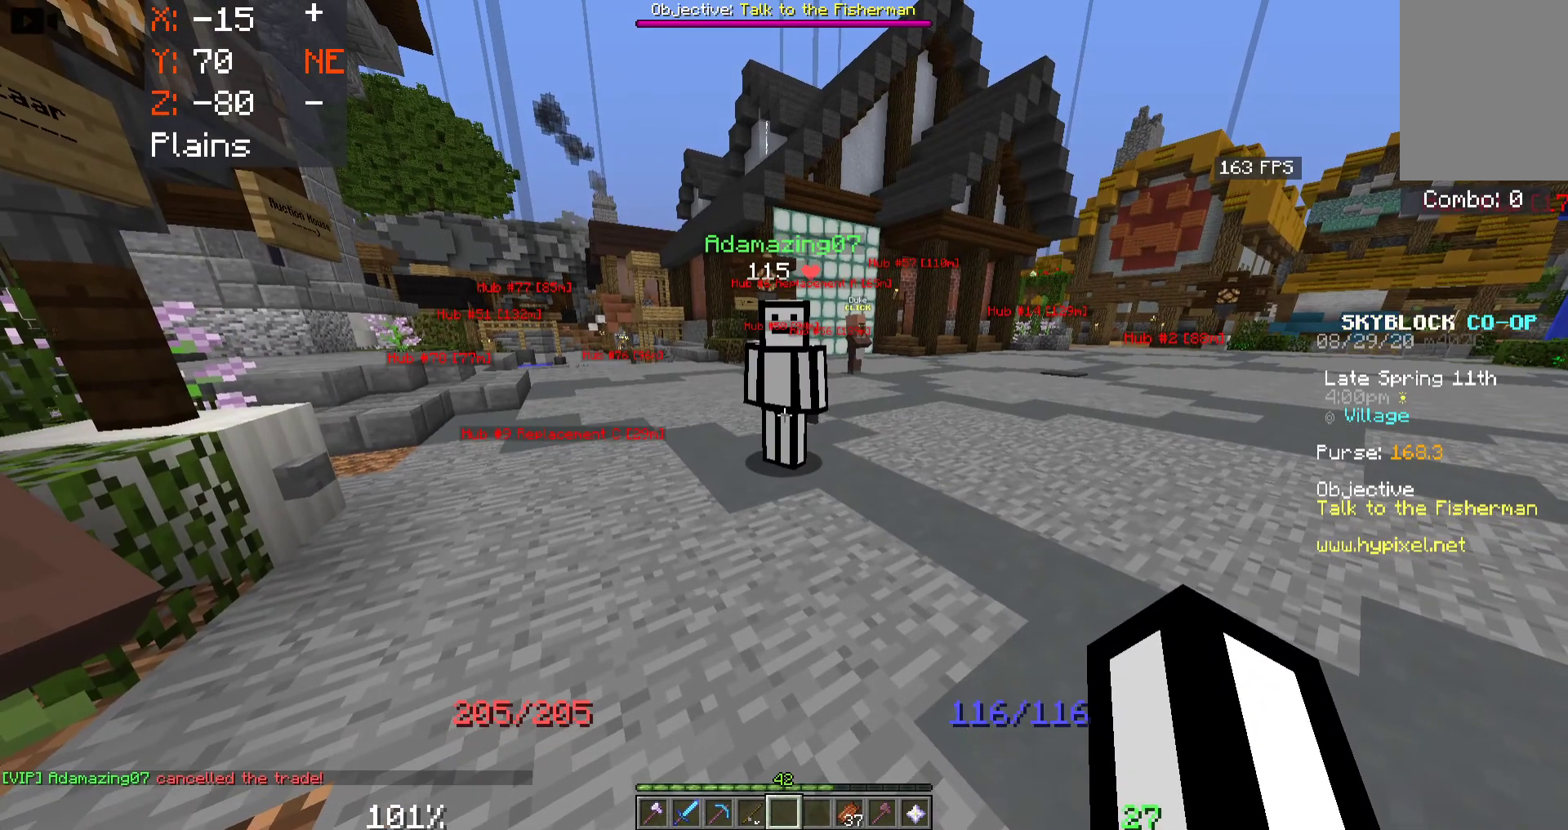
{"keys": [], "mouse": [], "events": []}
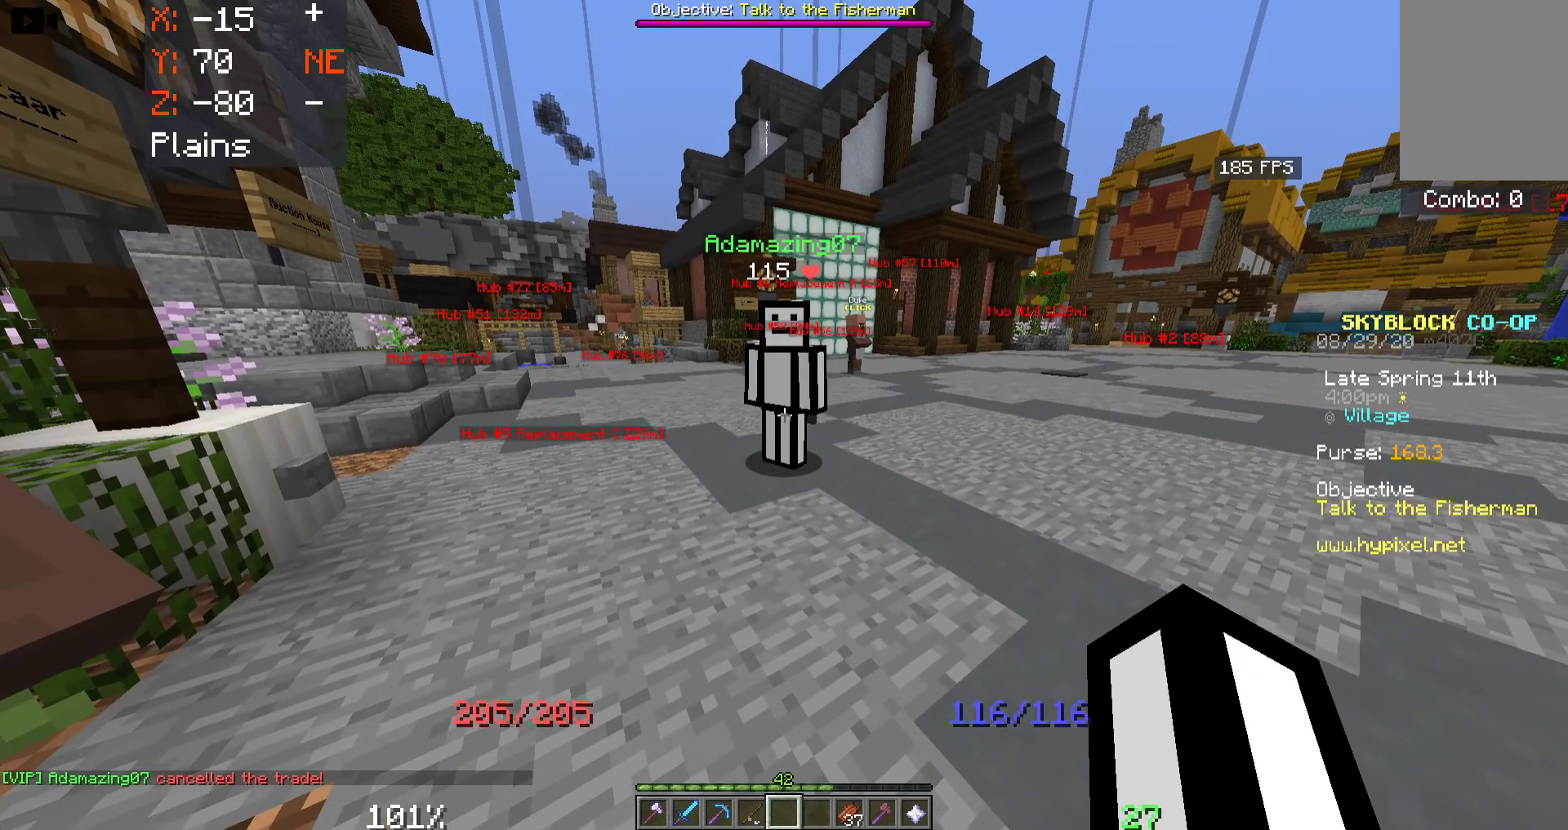
{"keys": [], "mouse": [], "events": []}
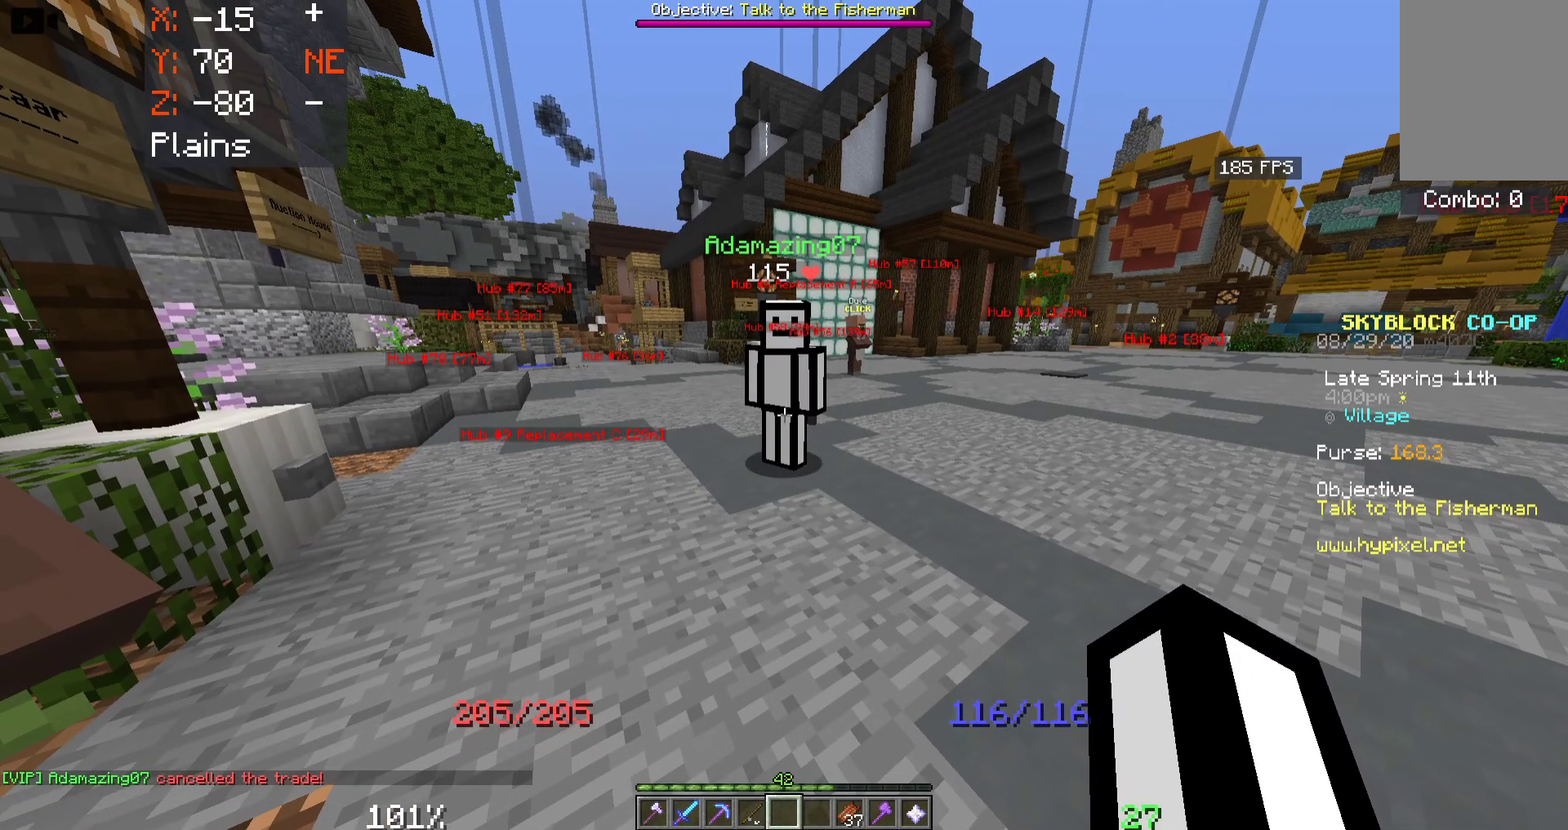
{"keys": ["d"], "mouse": [], "events": [[233, "d", "down"]]}
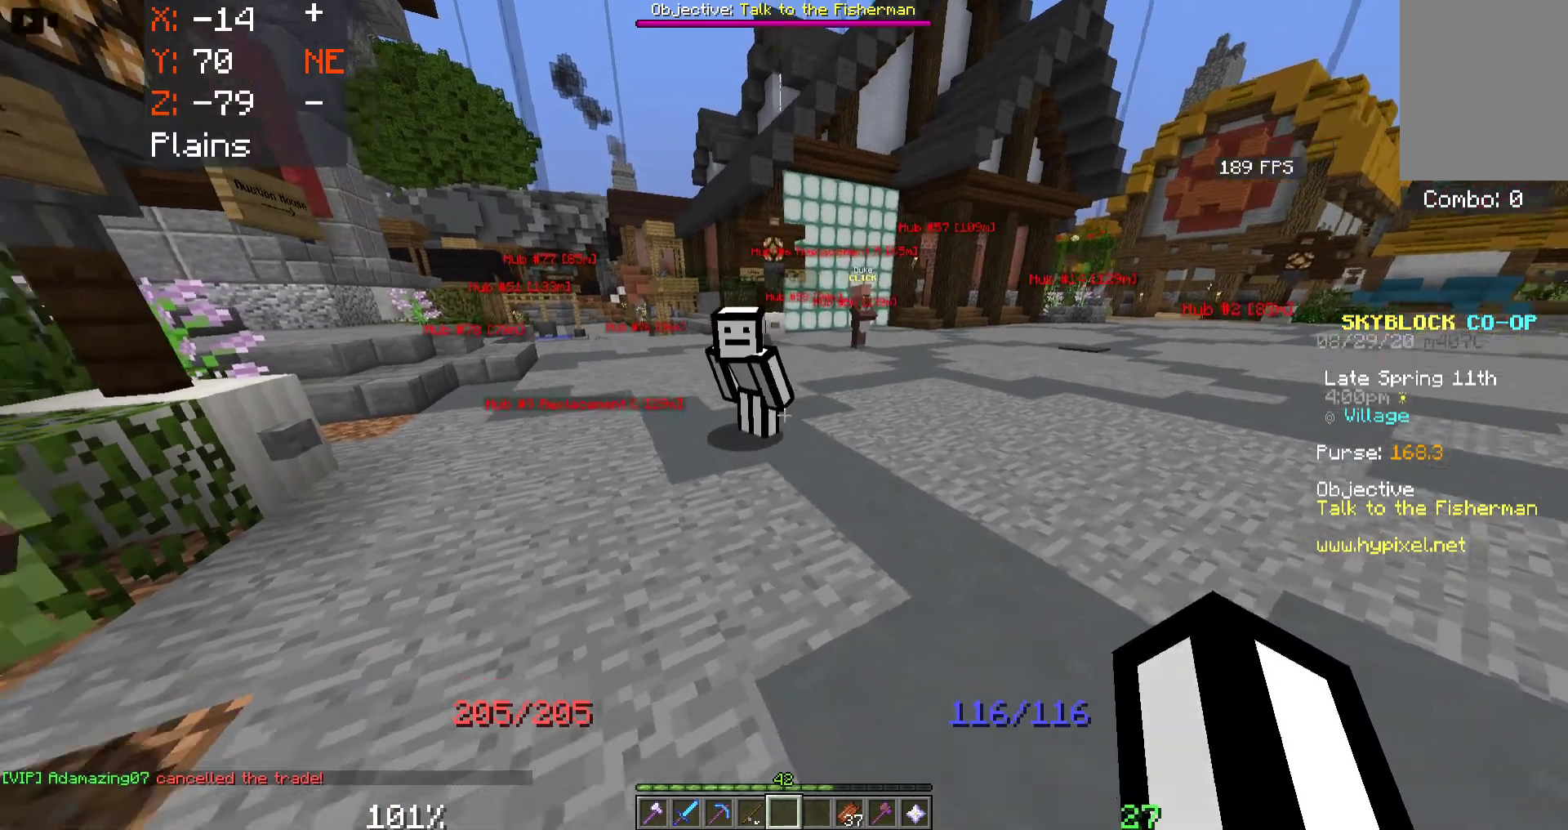
{"keys": ["w"], "mouse": [], "events": [[183, "d", "up"], [500, "w", "down"]]}
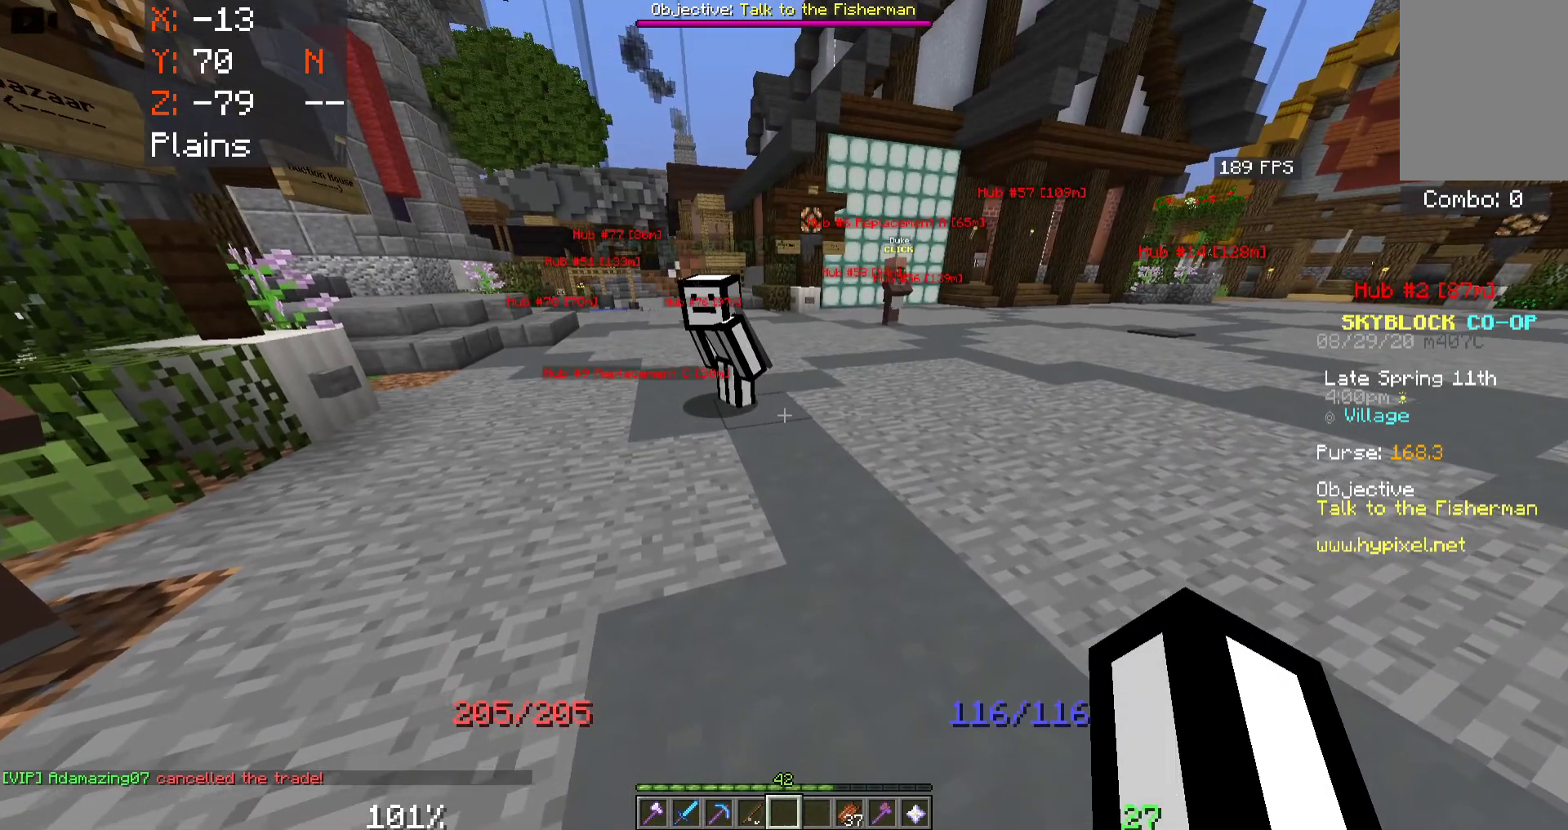
{"keys": [], "mouse": [], "events": [[250, "w", "up"]]}
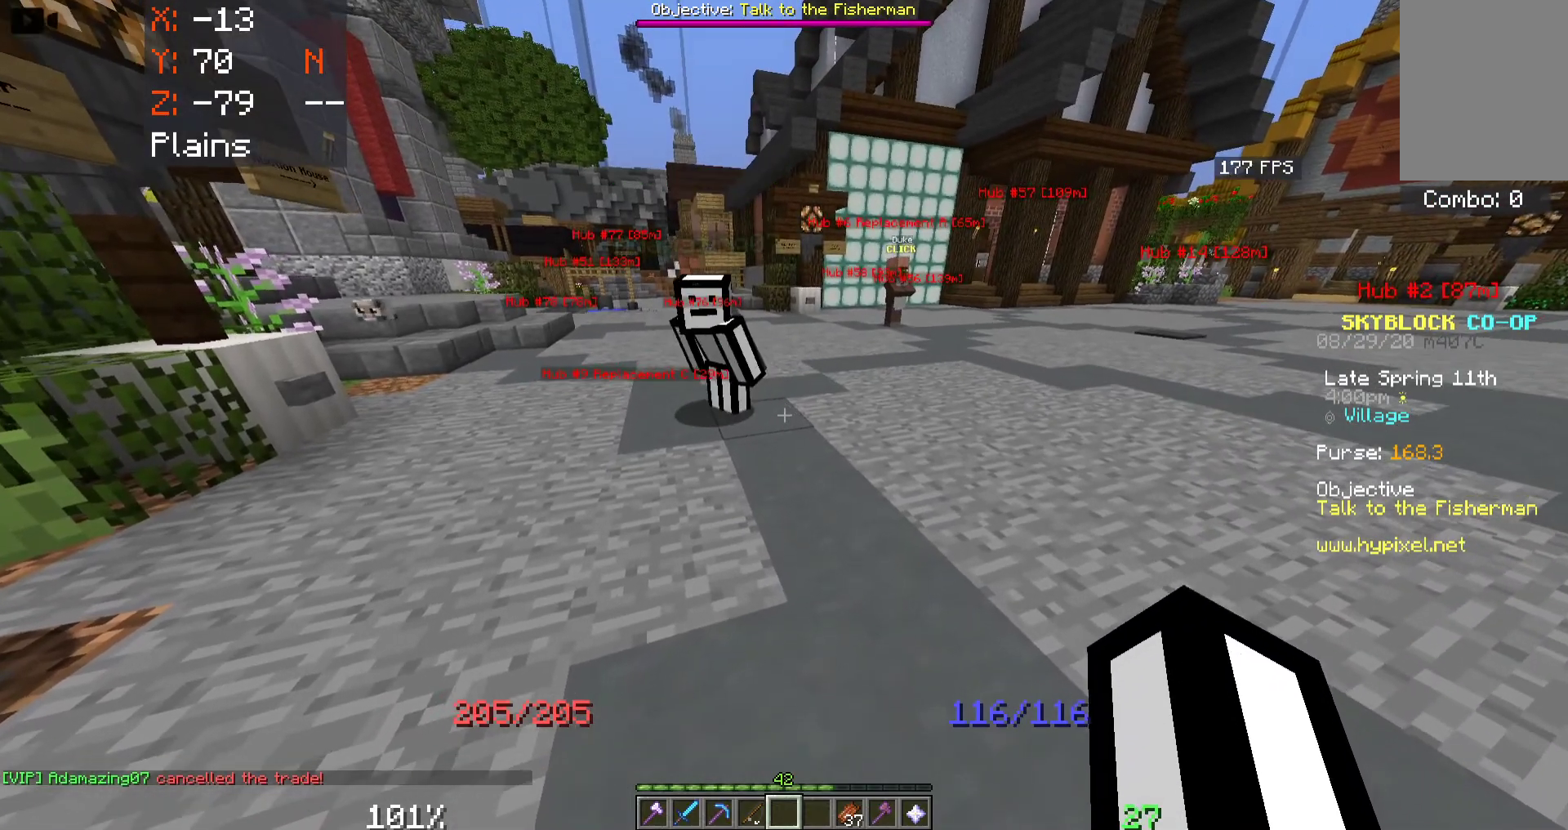
{"keys": [], "mouse": [], "events": []}
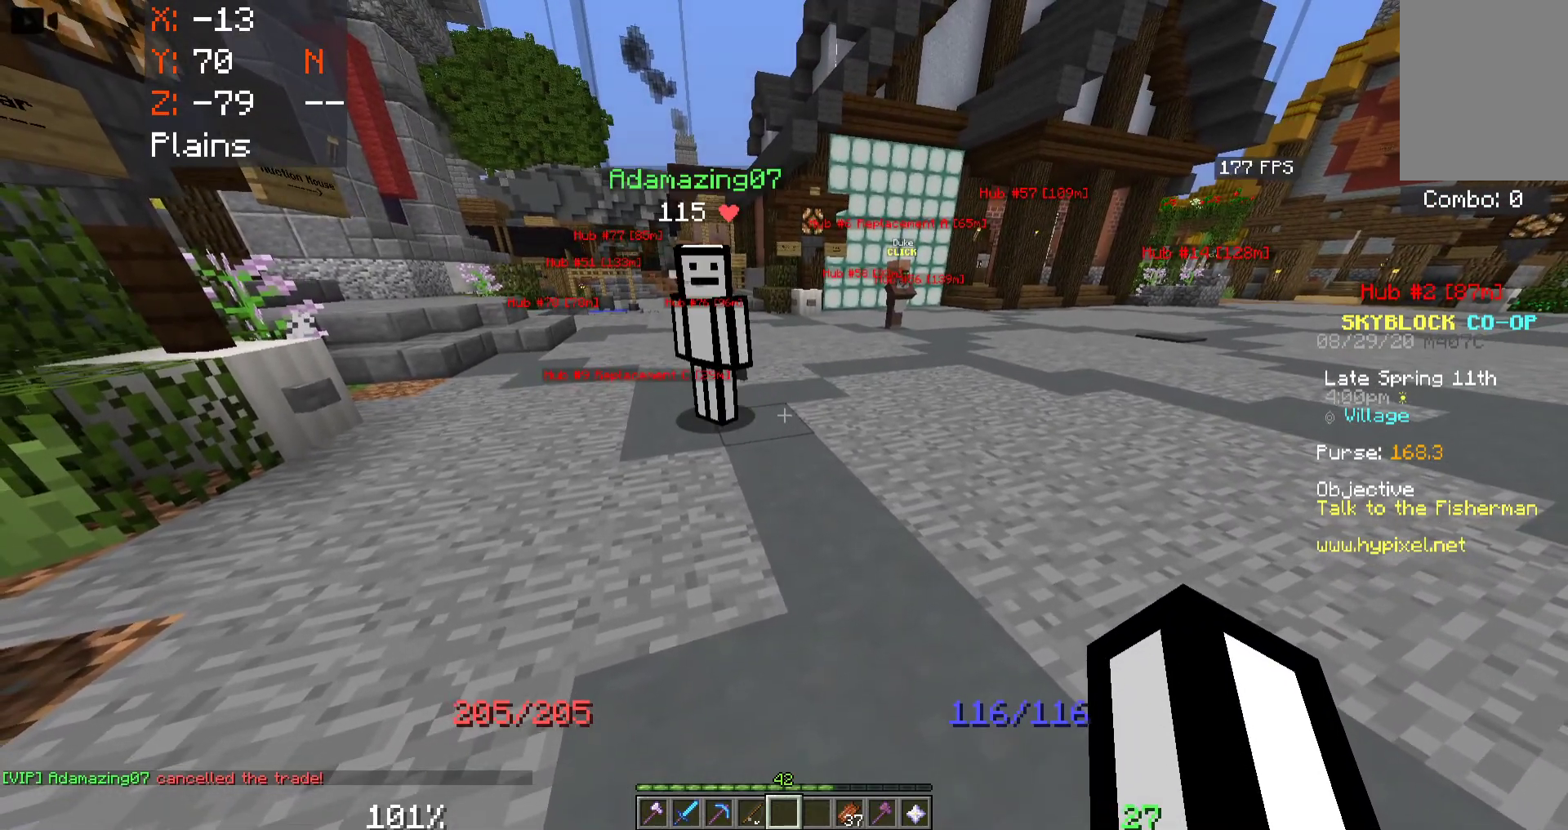
{"keys": [], "mouse": [], "events": []}